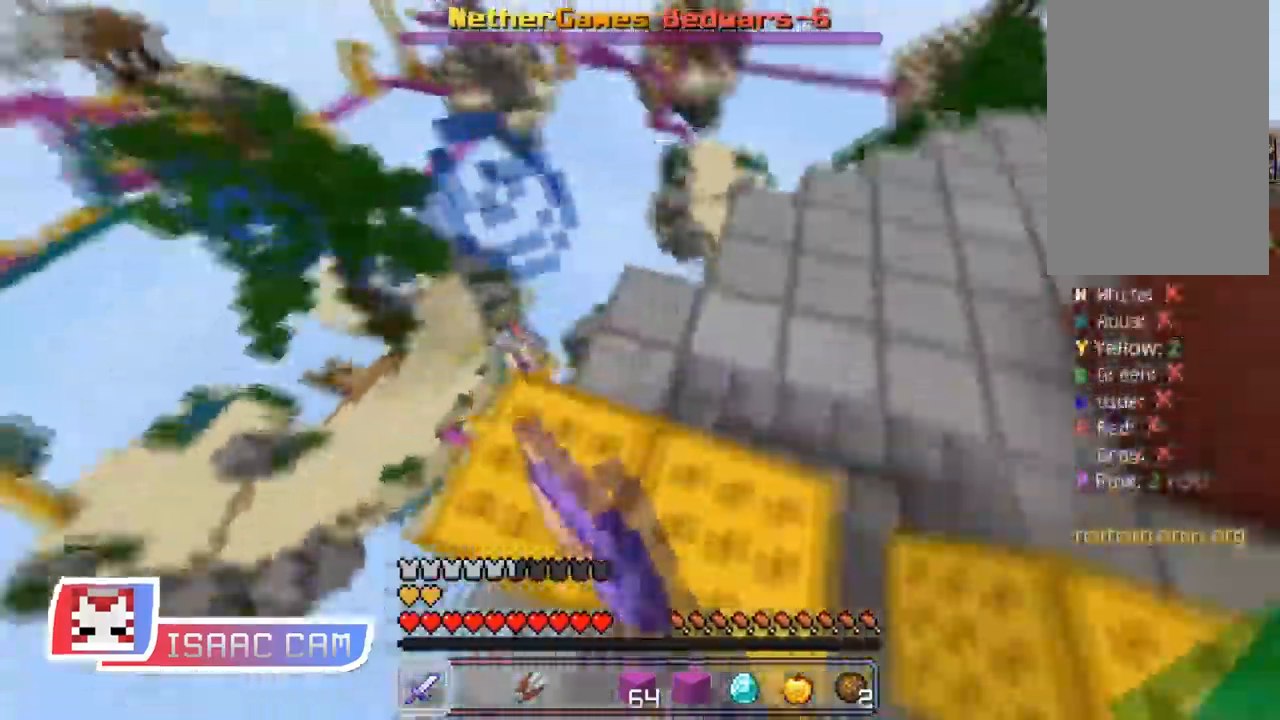
Gameplay with keyboard and mouse; each line is a JSON object with the keys and mouse buttons held at the frame after it. "events" lists presses ("down") and releases ("up") of "a", "d", "s", "shift", "space", "w", "mouse_left" and "mouse_right" between this image and that frame as [ms after this image, input, new state], when the widget could be followed in between. "mouse_left", "mouse_right" = the "left", "right" buttons of the "mouse" list. No other keys are recorded. Fast repeated clicks can show as one long hold. Mouse movement is not recorded.
{"keys": [], "mouse": [], "events": [[250, "d", "down"], [450, "w", "up"], [467, "d", "up"]]}
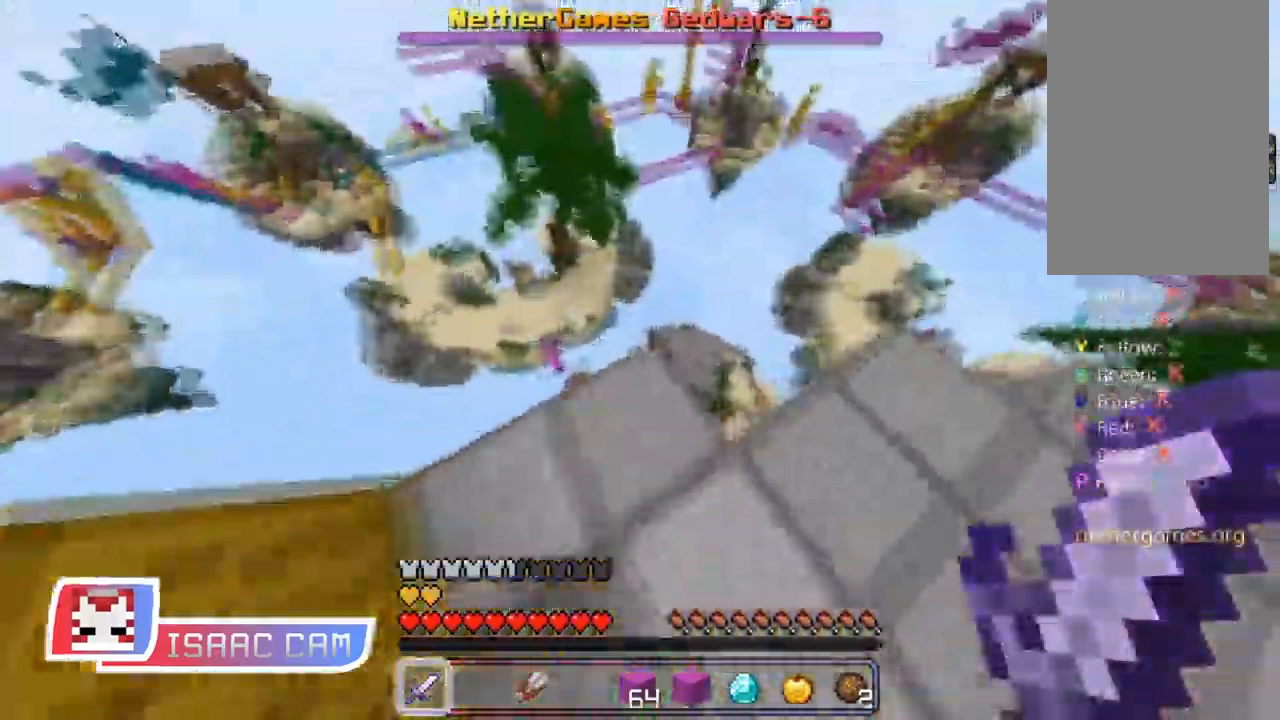
{"keys": ["shift", "w"], "mouse": [], "events": [[66, "shift", "down"], [250, "w", "down"]]}
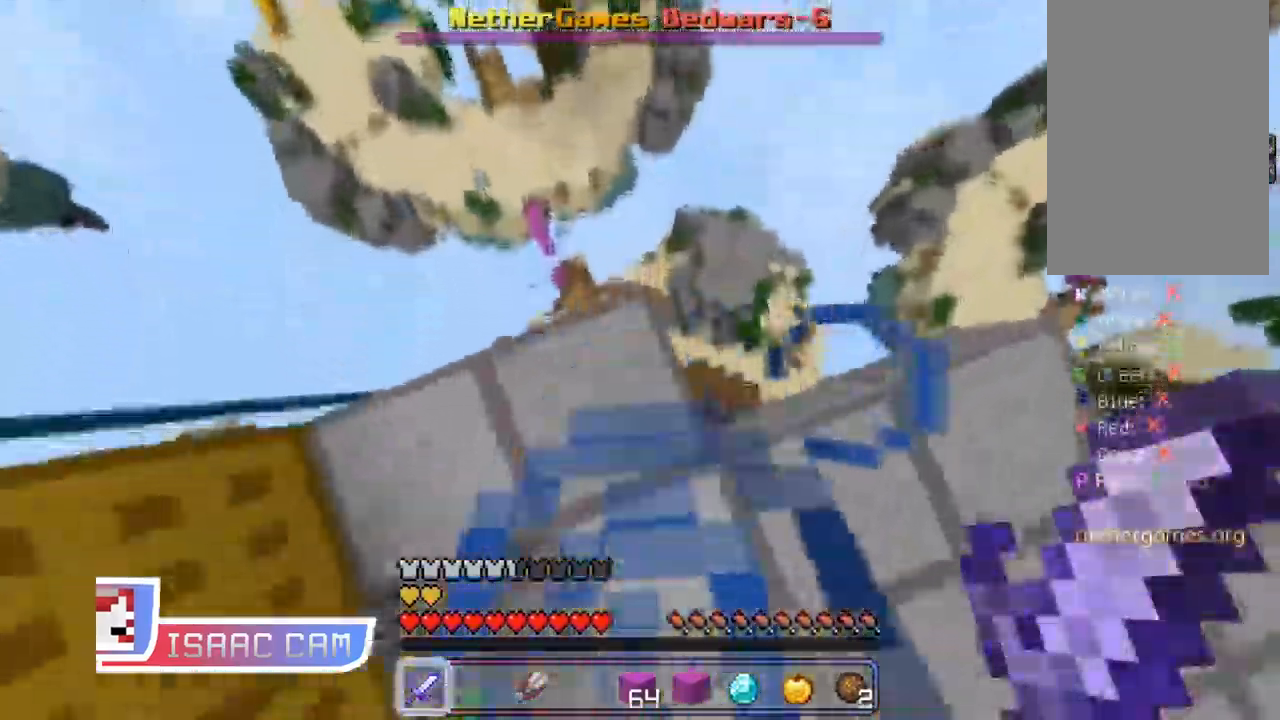
{"keys": ["w"], "mouse": ["left"], "events": [[334, "w", "up"], [434, "shift", "up"], [434, "w", "down"], [501, "mouse_left", "down"]]}
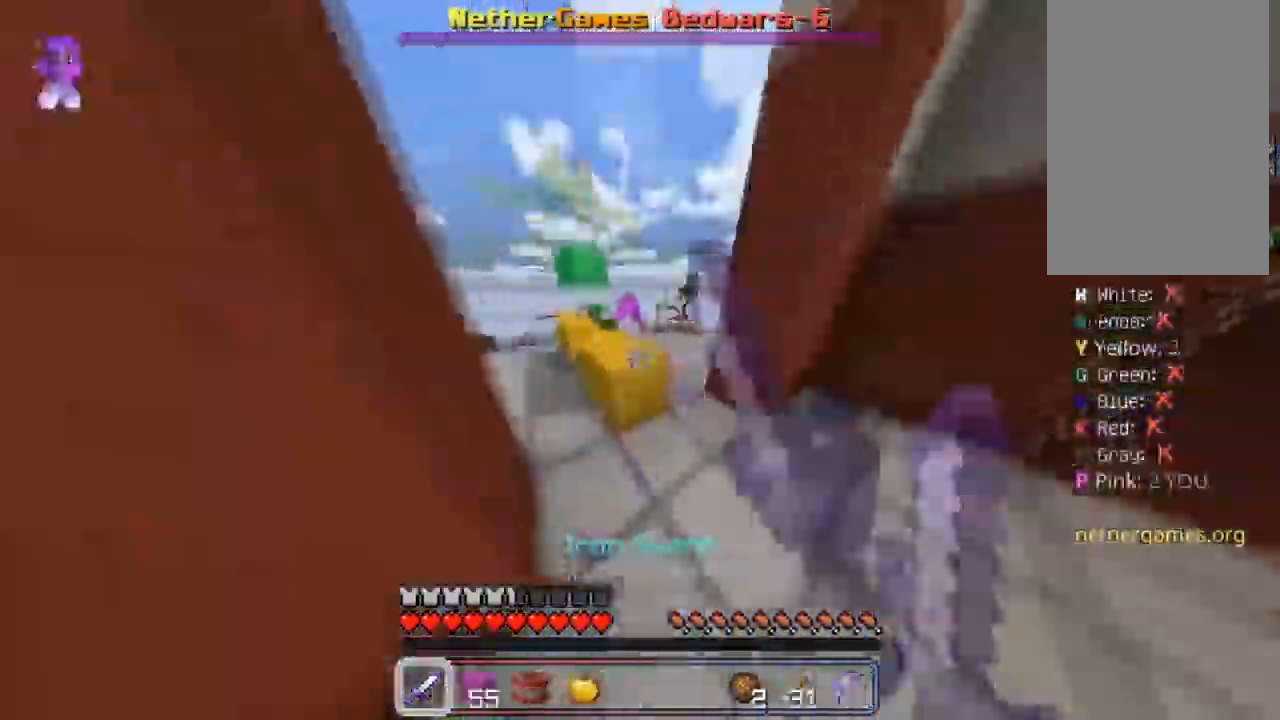
{"keys": ["a", "space", "w"], "mouse": [], "events": [[50, "mouse_left", "up"], [83, "space", "down"], [116, "a", "down"], [233, "space", "up"], [500, "space", "down"]]}
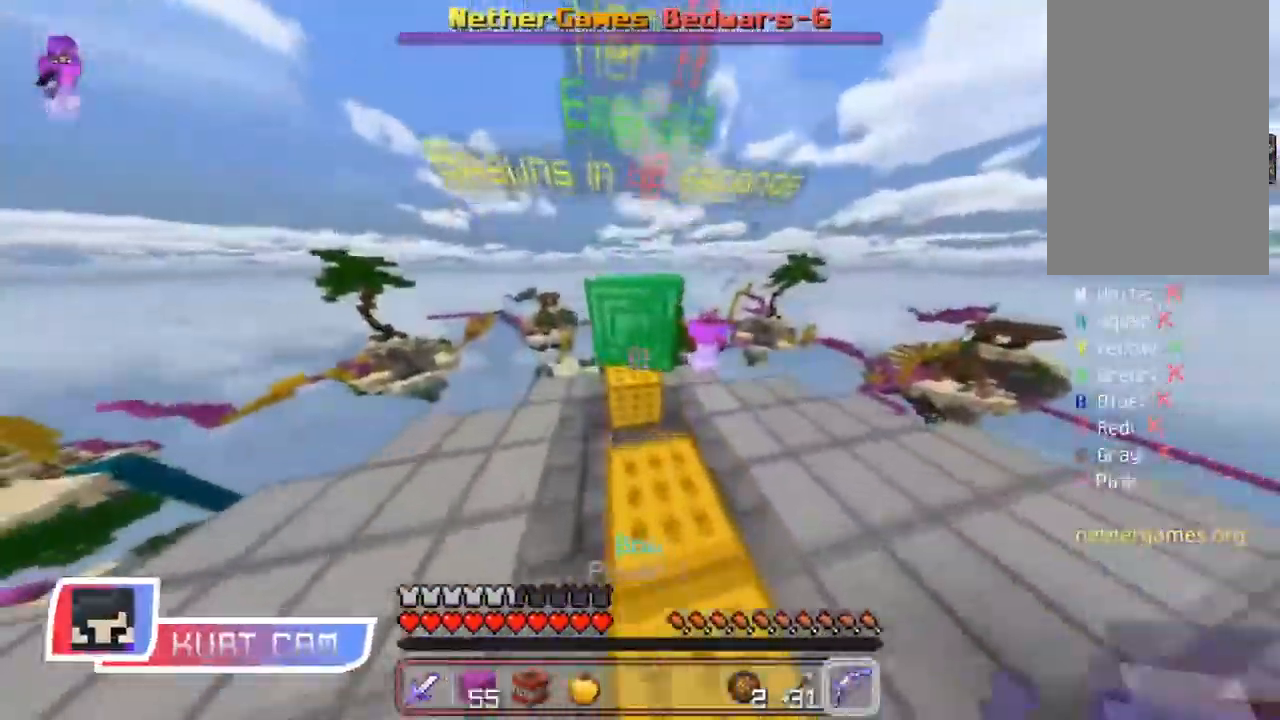
{"keys": ["a", "w"], "mouse": ["right"], "events": [[17, "a", "up"], [117, "space", "up"], [150, "mouse_right", "down"], [234, "a", "down"], [300, "w", "up"], [484, "w", "down"]]}
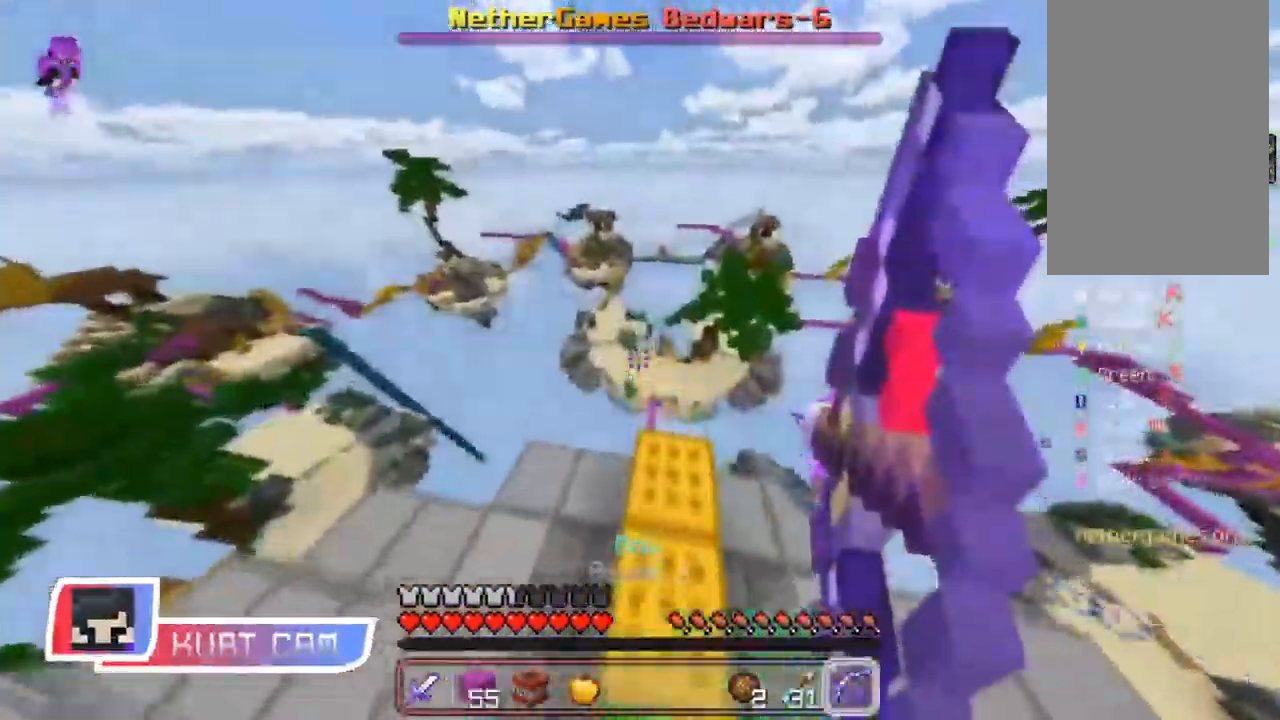
{"keys": ["w"], "mouse": [], "events": [[216, "w", "up"], [417, "w", "down"], [433, "a", "up"], [500, "mouse_right", "up"]]}